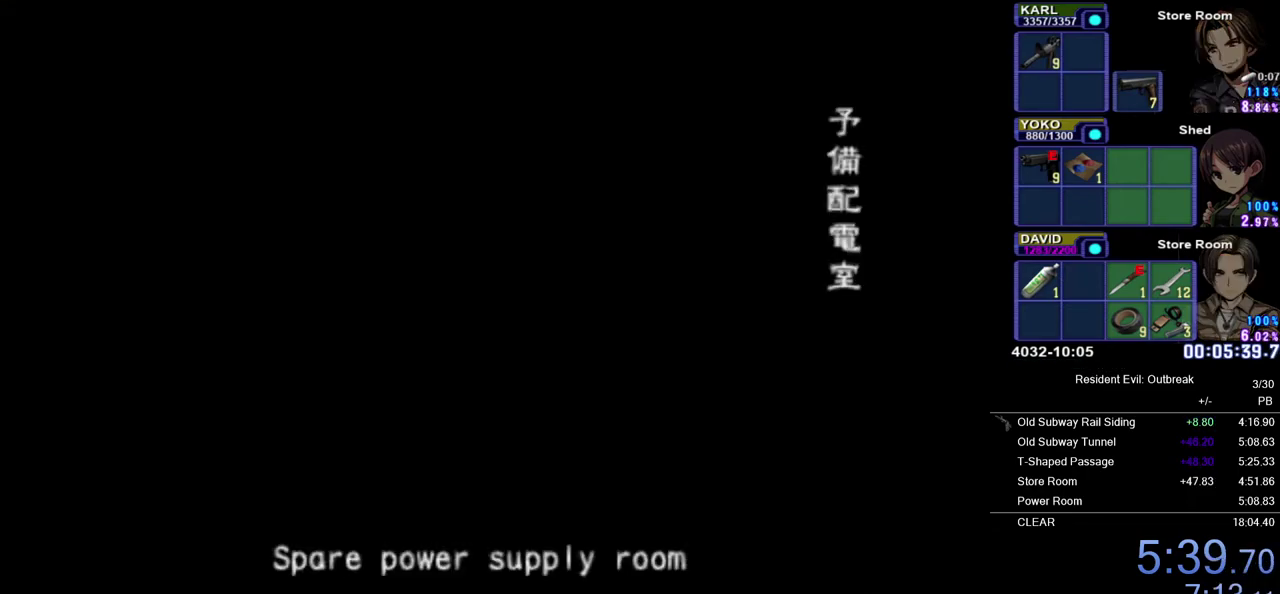
Gameplay with a controller (PlayStation layout); each line is a JSON object with the inputs held at the frame after it. "events" lists button and stick changes between this image and that frame as [ms after this image, input, new state], when the widget could be followed in between. Not read: L2 R2.
{"buttons": ["CROSS", "DPAD_UP", "DPAD_LEFT"], "left_stick": "center", "right_stick": "center", "events": [[50, "DPAD_UP", "down"], [117, "DPAD_LEFT", "down"], [133, "CROSS", "down"]]}
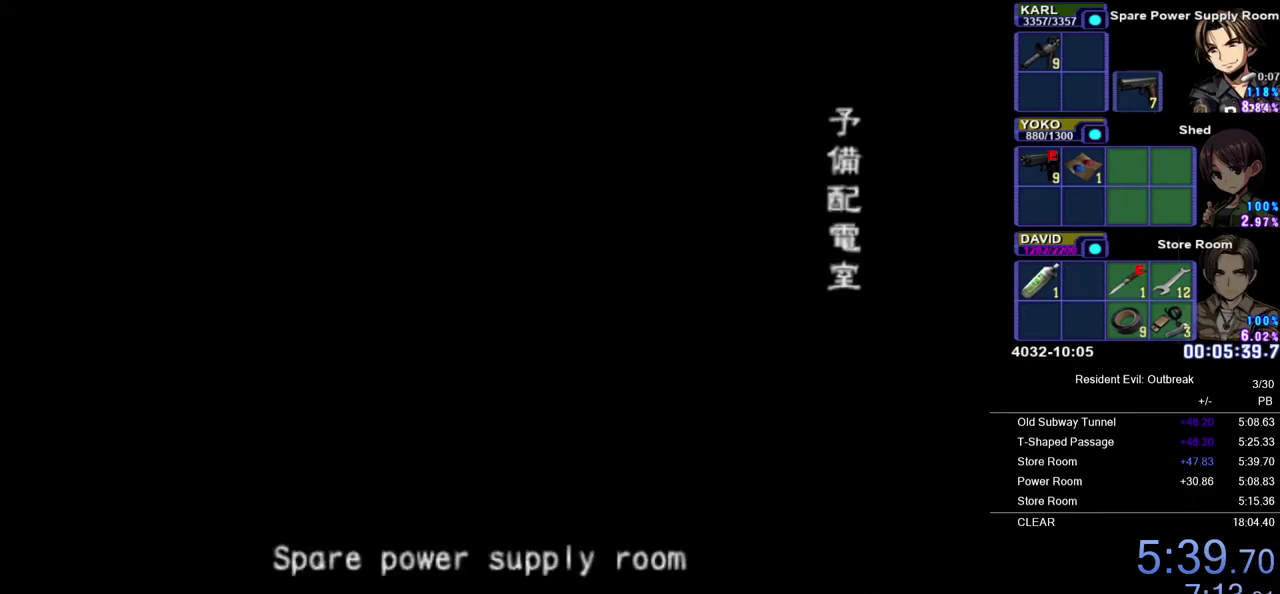
{"buttons": ["CROSS", "DPAD_UP", "DPAD_LEFT"], "left_stick": "center", "right_stick": "center", "events": []}
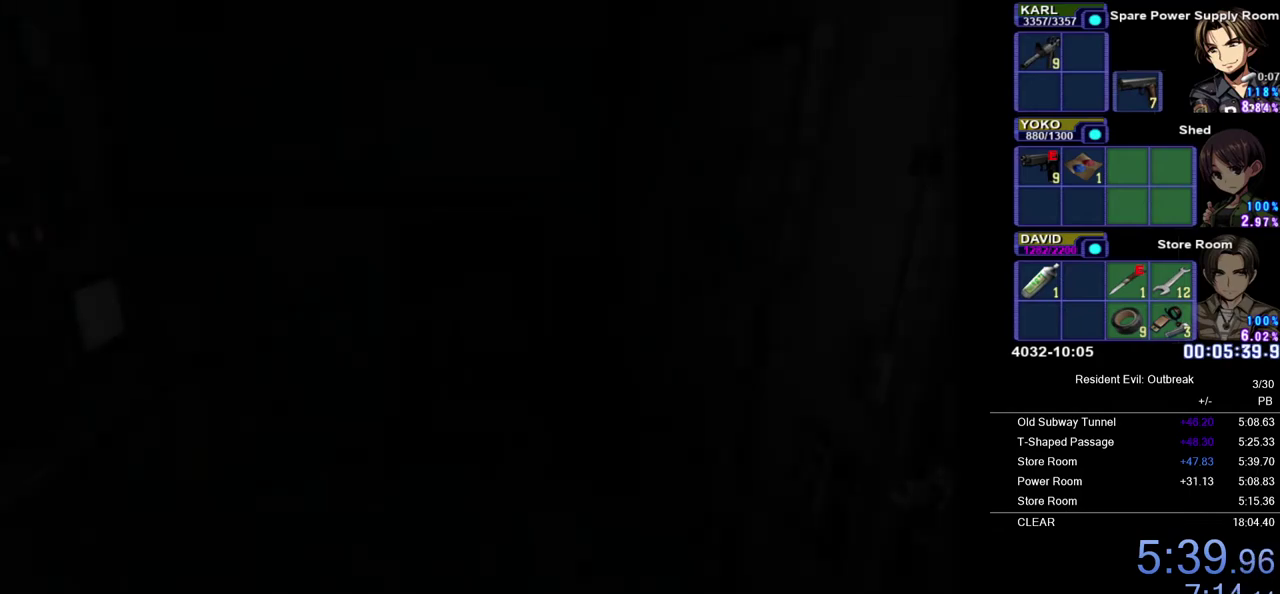
{"buttons": ["CROSS", "DPAD_UP", "DPAD_LEFT"], "left_stick": "center", "right_stick": "center", "events": []}
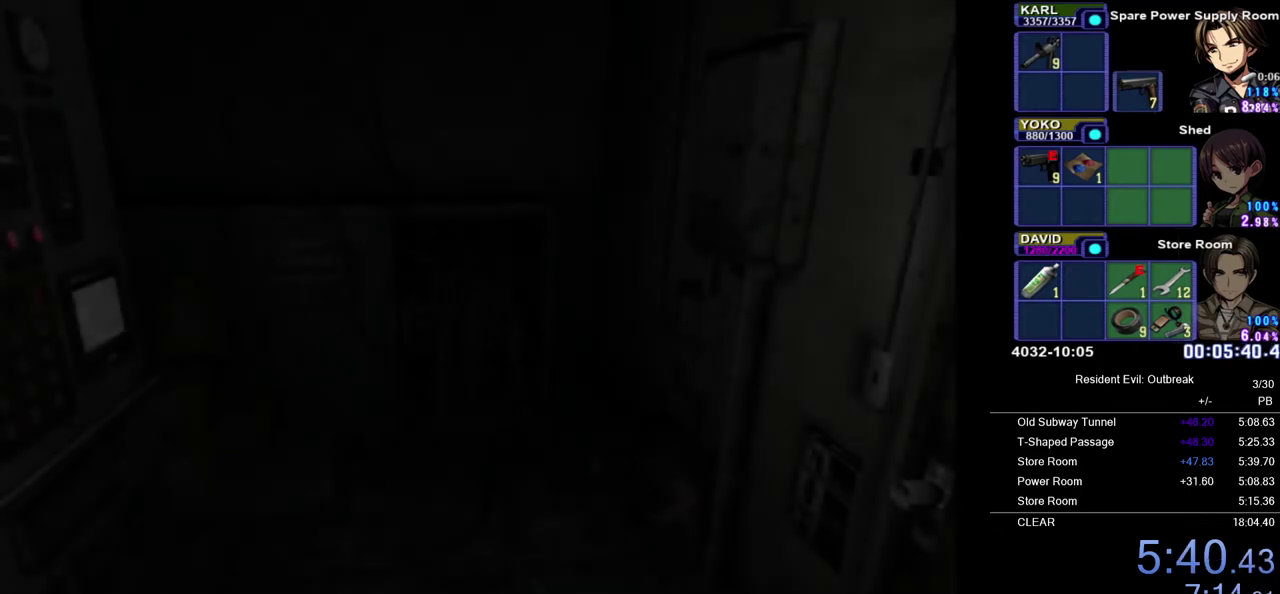
{"buttons": ["CROSS", "DPAD_UP", "DPAD_LEFT"], "left_stick": "center", "right_stick": "center", "events": []}
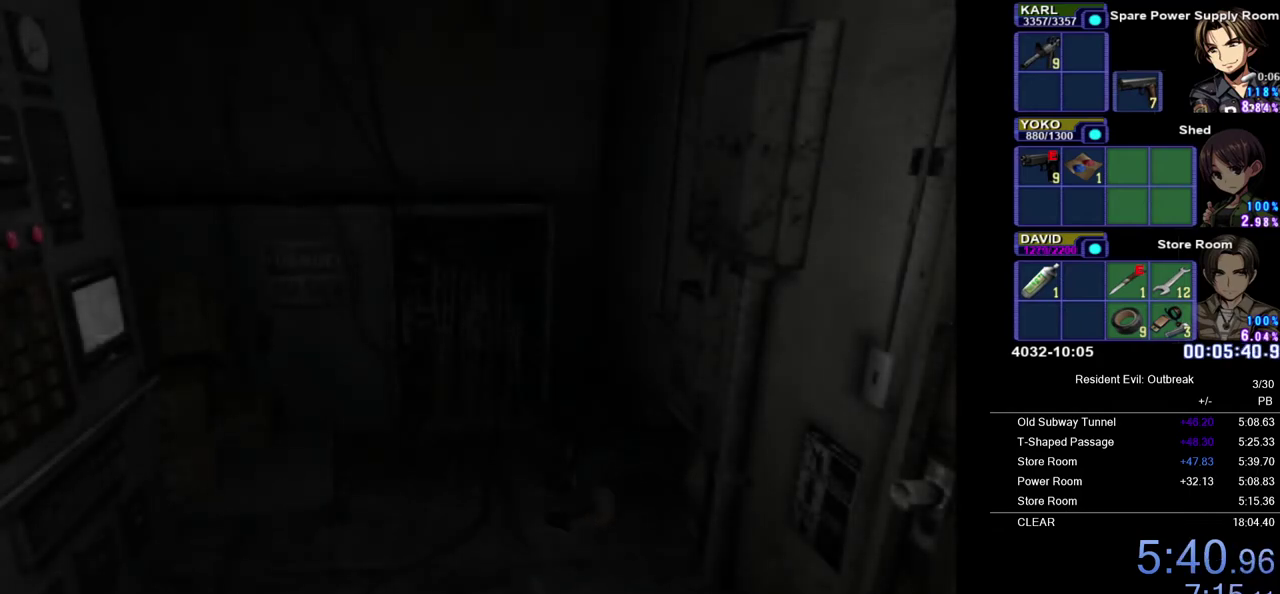
{"buttons": ["CROSS", "DPAD_UP", "DPAD_LEFT"], "left_stick": "center", "right_stick": "center", "events": []}
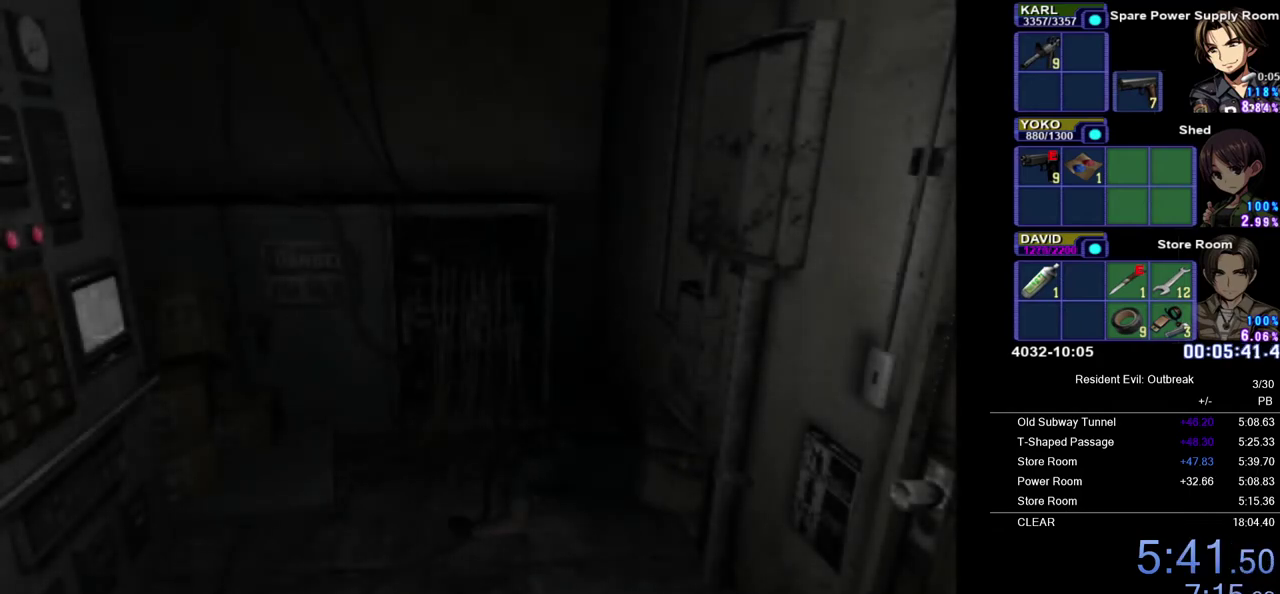
{"buttons": ["CROSS", "DPAD_UP", "DPAD_LEFT"], "left_stick": "center", "right_stick": "center", "events": []}
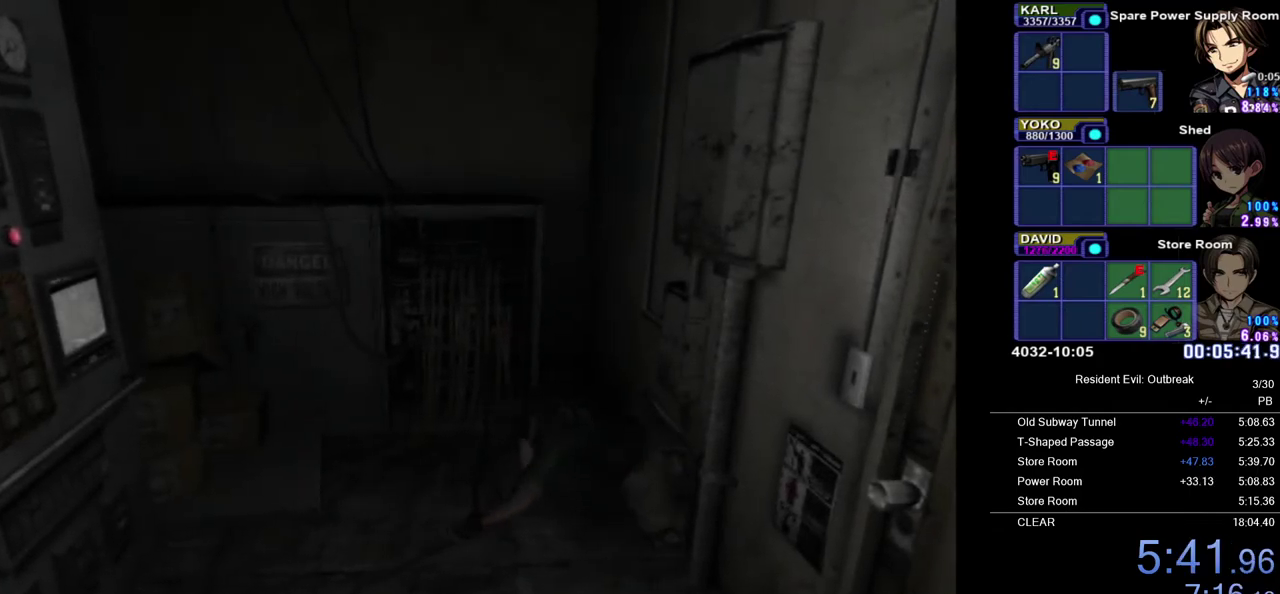
{"buttons": ["CROSS", "DPAD_UP", "DPAD_LEFT"], "left_stick": "center", "right_stick": "center", "events": []}
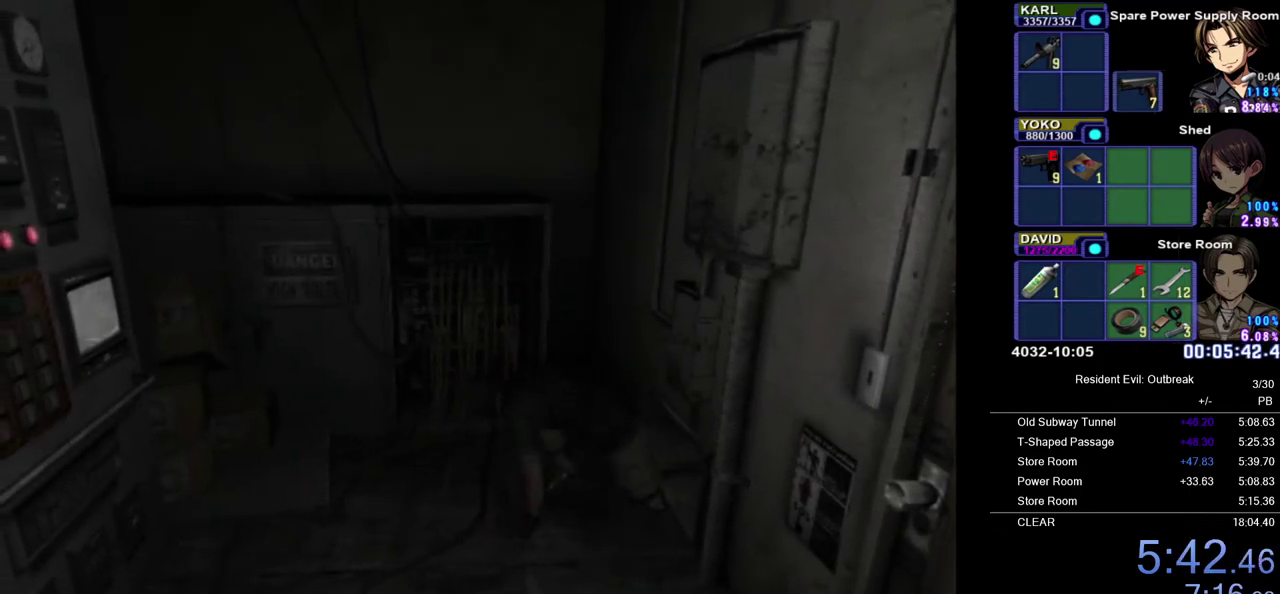
{"buttons": ["CROSS", "DPAD_UP", "DPAD_LEFT"], "left_stick": "center", "right_stick": "center", "events": []}
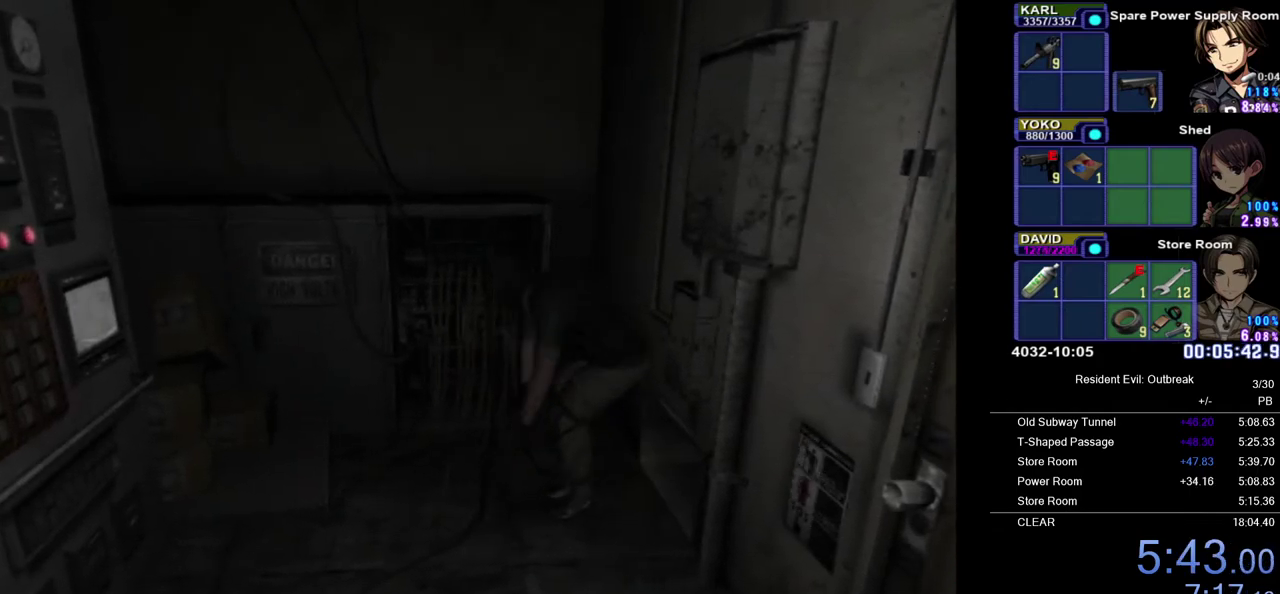
{"buttons": ["CROSS", "DPAD_UP"], "left_stick": "center", "right_stick": "center", "events": [[300, "DPAD_LEFT", "up"]]}
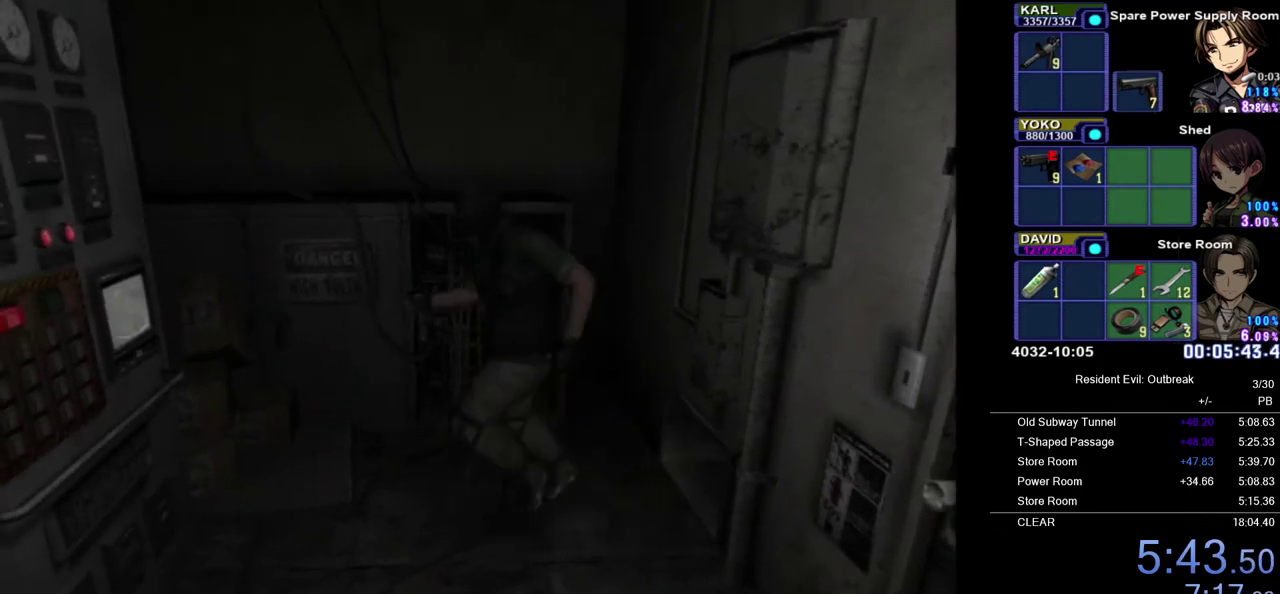
{"buttons": [], "left_stick": "center", "right_stick": "center", "events": [[250, "DPAD_UP", "up"], [250, "SQUARE", "down"], [333, "CROSS", "up"], [333, "SQUARE", "up"], [400, "SQUARE", "down"], [483, "SQUARE", "up"]]}
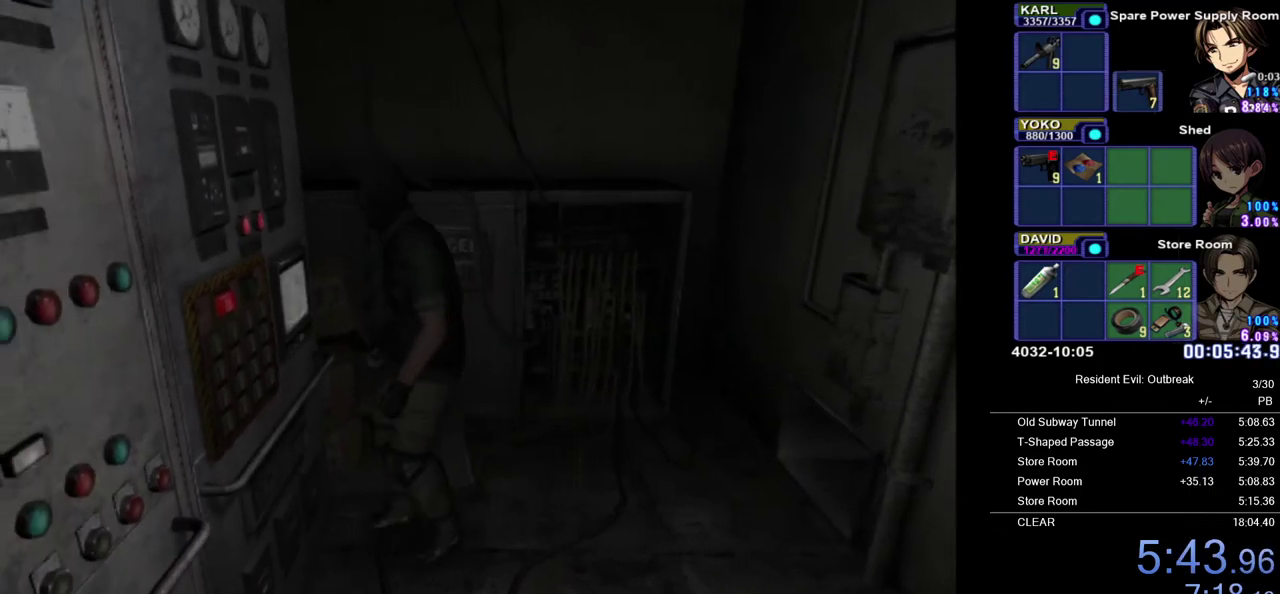
{"buttons": ["SQUARE"], "left_stick": "center", "right_stick": "center", "events": [[267, "DPAD_LEFT", "down"], [283, "SQUARE", "down"], [350, "SQUARE", "up"], [433, "SQUARE", "down"], [450, "DPAD_LEFT", "up"]]}
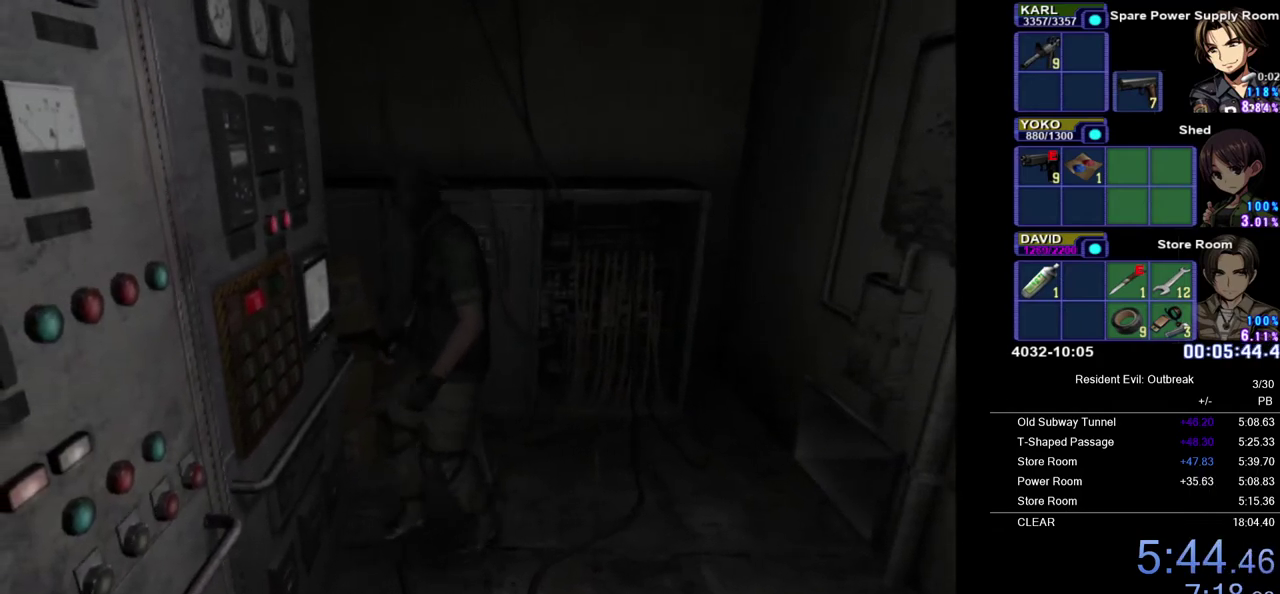
{"buttons": [], "left_stick": "center", "right_stick": "center", "events": [[17, "SQUARE", "up"], [83, "SQUARE", "down"], [150, "SQUARE", "up"], [233, "SQUARE", "down"], [300, "SQUARE", "up"]]}
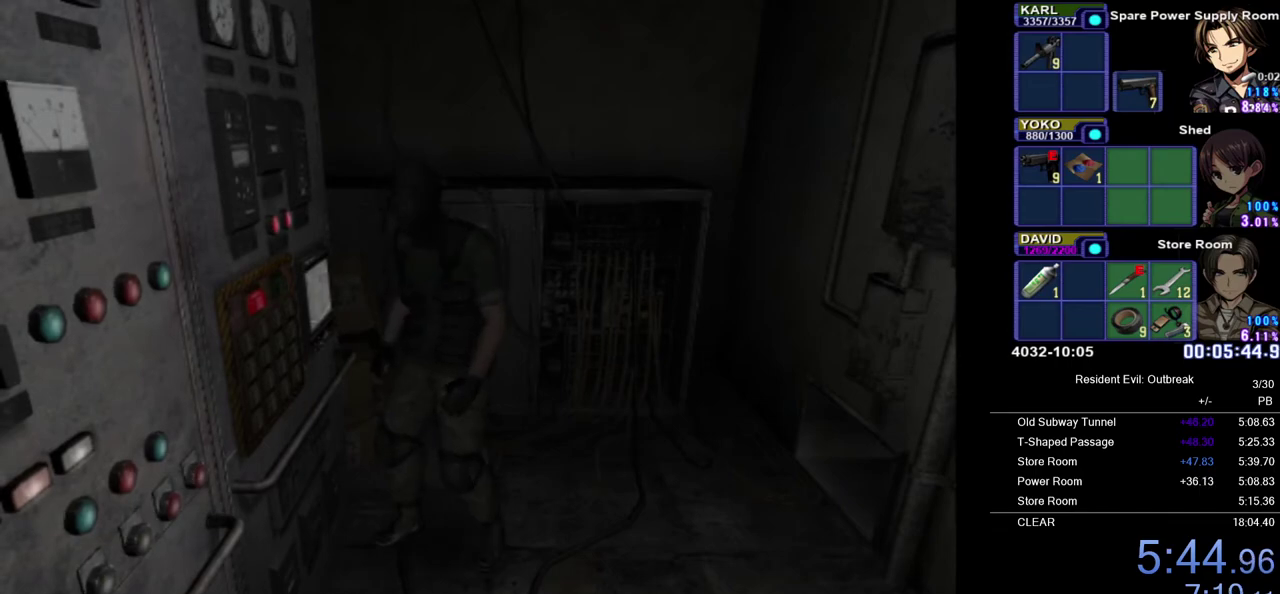
{"buttons": [], "left_stick": "center", "right_stick": "center", "events": [[83, "DPAD_LEFT", "down"], [150, "SQUARE", "down"], [183, "DPAD_LEFT", "up"], [233, "SQUARE", "up"]]}
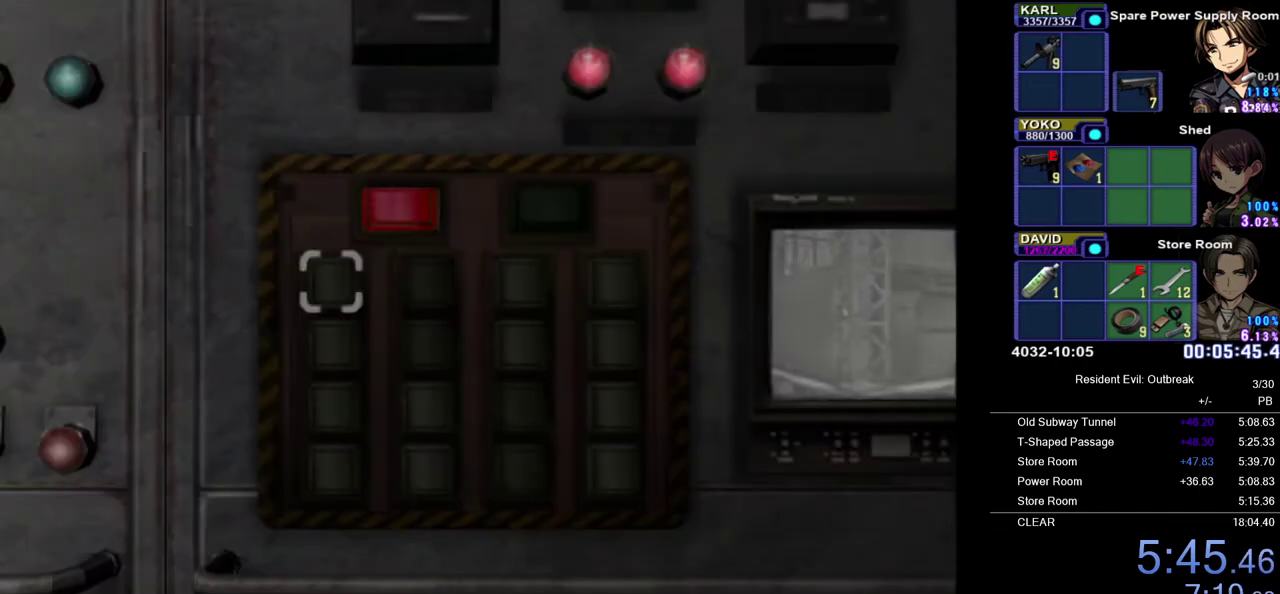
{"buttons": [], "left_stick": "center", "right_stick": "center", "events": []}
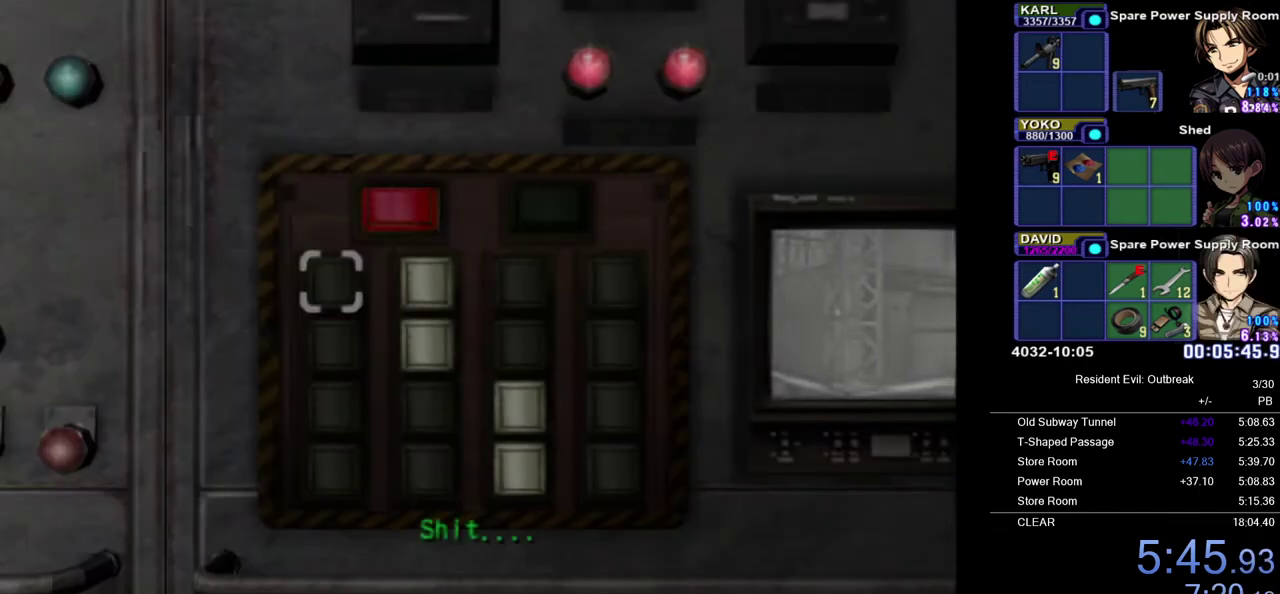
{"buttons": [], "left_stick": "center", "right_stick": "center", "events": [[117, "DPAD_DOWN", "down"], [200, "SQUARE", "down"], [233, "DPAD_DOWN", "up"], [300, "SQUARE", "up"]]}
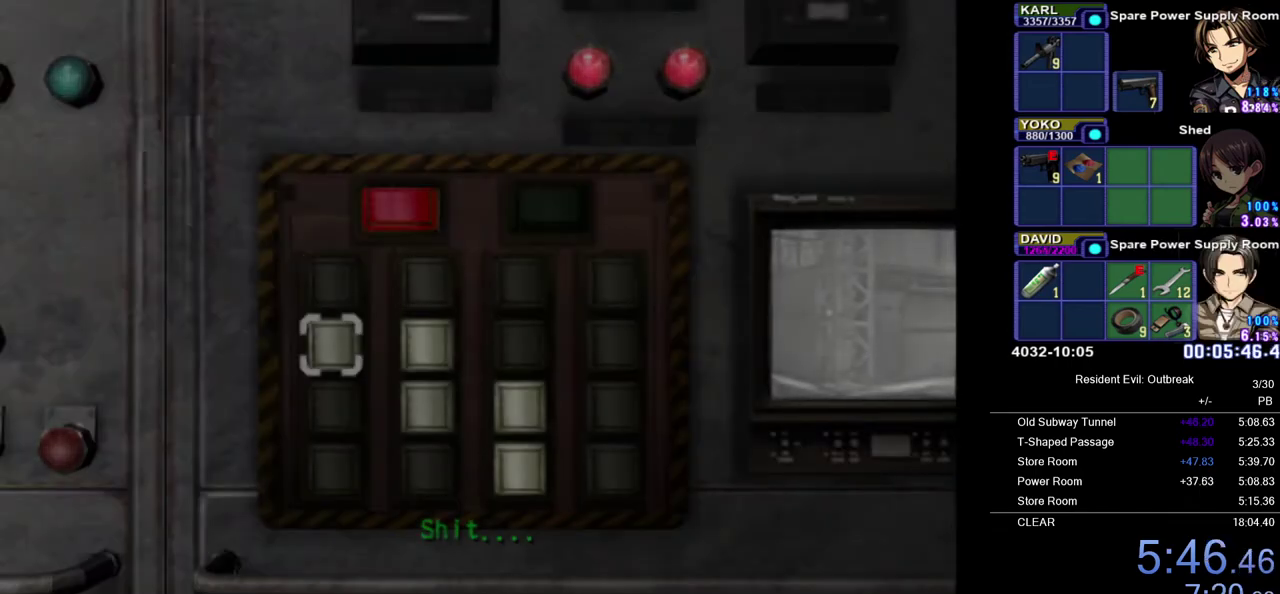
{"buttons": ["DPAD_RIGHT"], "left_stick": "center", "right_stick": "center", "events": [[250, "DPAD_UP", "down"], [333, "DPAD_UP", "up"], [417, "DPAD_RIGHT", "down"]]}
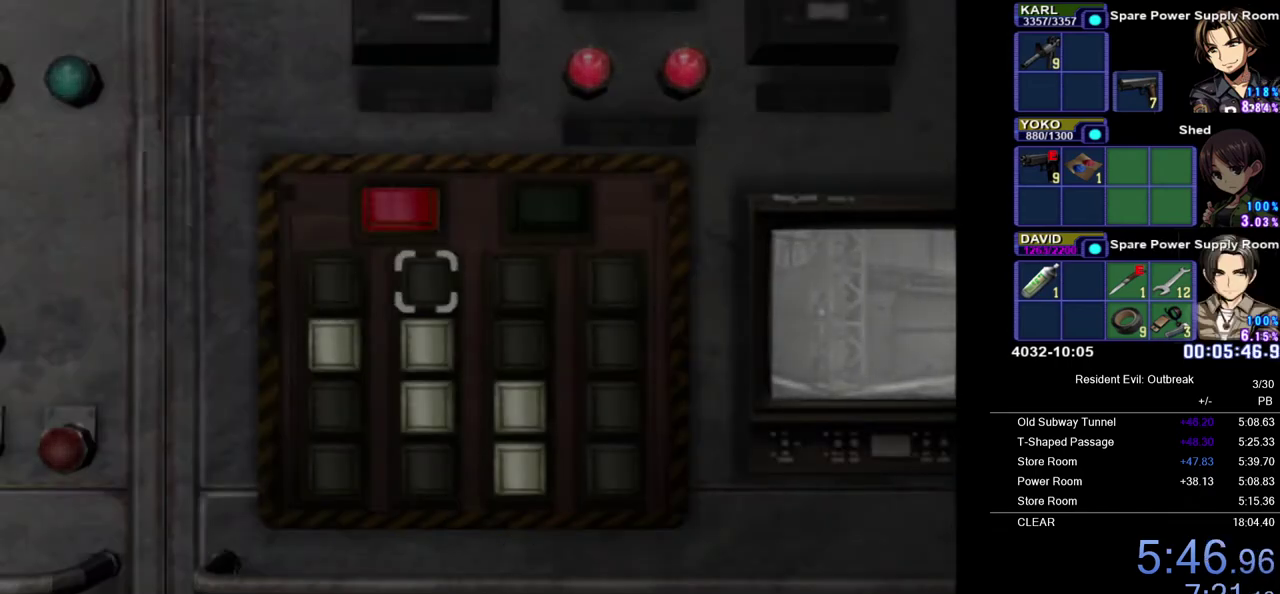
{"buttons": [], "left_stick": "center", "right_stick": "center", "events": [[33, "DPAD_RIGHT", "up"], [67, "SQUARE", "down"], [167, "SQUARE", "up"]]}
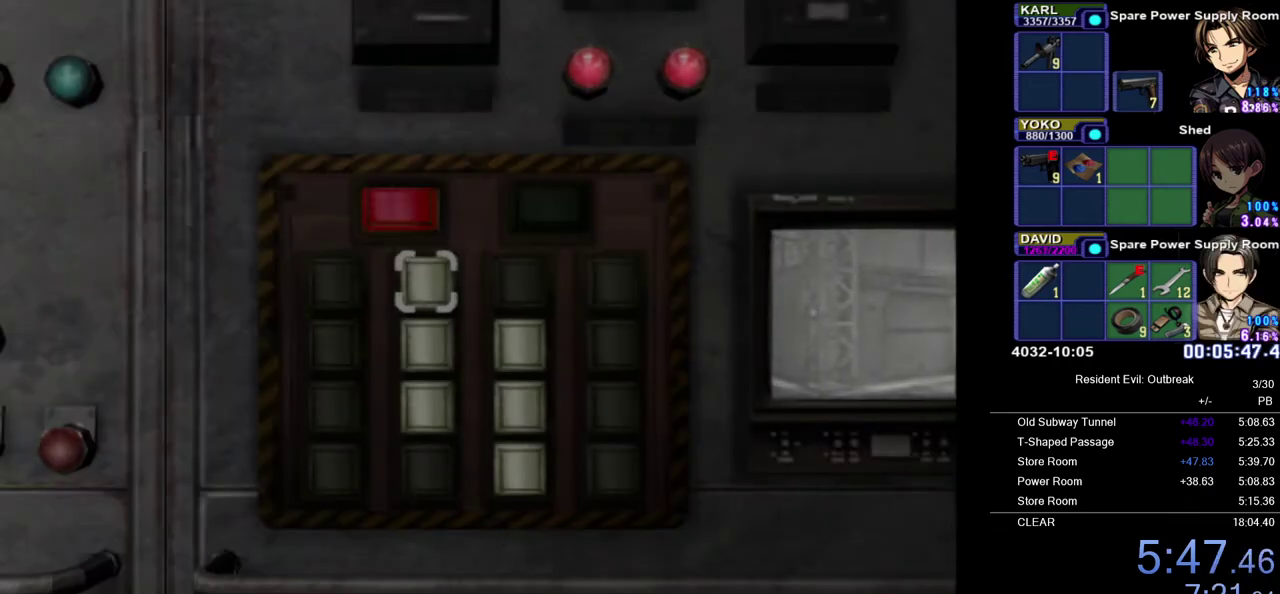
{"buttons": [], "left_stick": "center", "right_stick": "center", "events": [[200, "DPAD_DOWN", "down"], [317, "DPAD_DOWN", "up"], [383, "DPAD_DOWN", "down"], [467, "DPAD_DOWN", "up"]]}
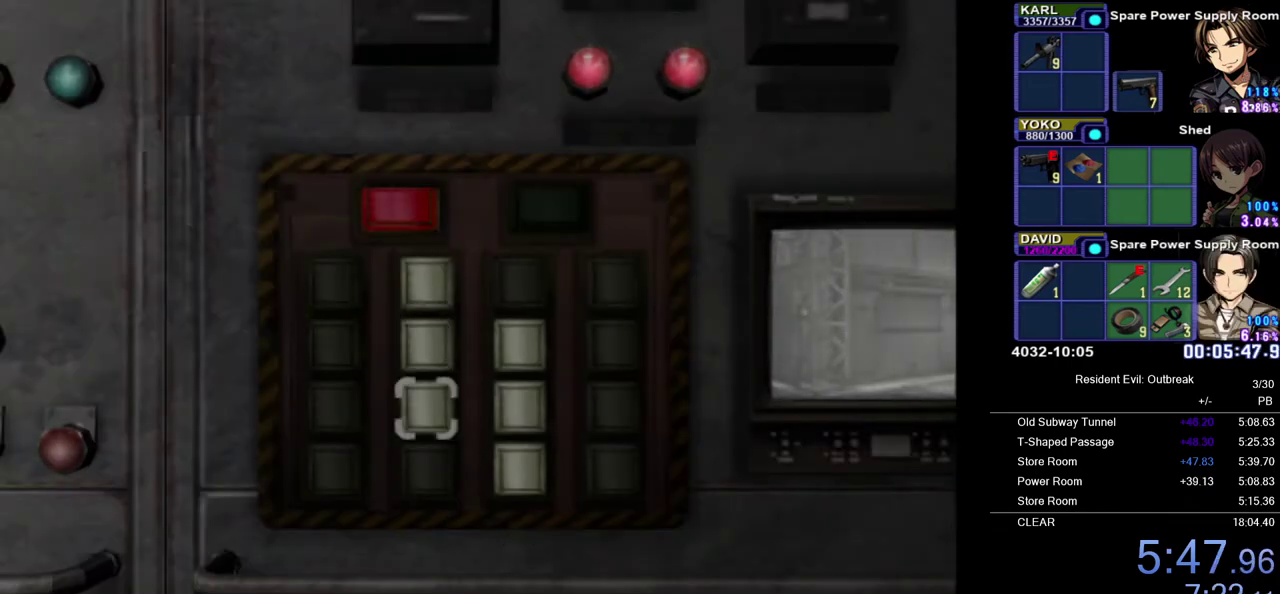
{"buttons": [], "left_stick": "center", "right_stick": "center", "events": [[167, "DPAD_LEFT", "down"], [283, "DPAD_LEFT", "up"], [367, "DPAD_UP", "down"], [483, "DPAD_UP", "up"]]}
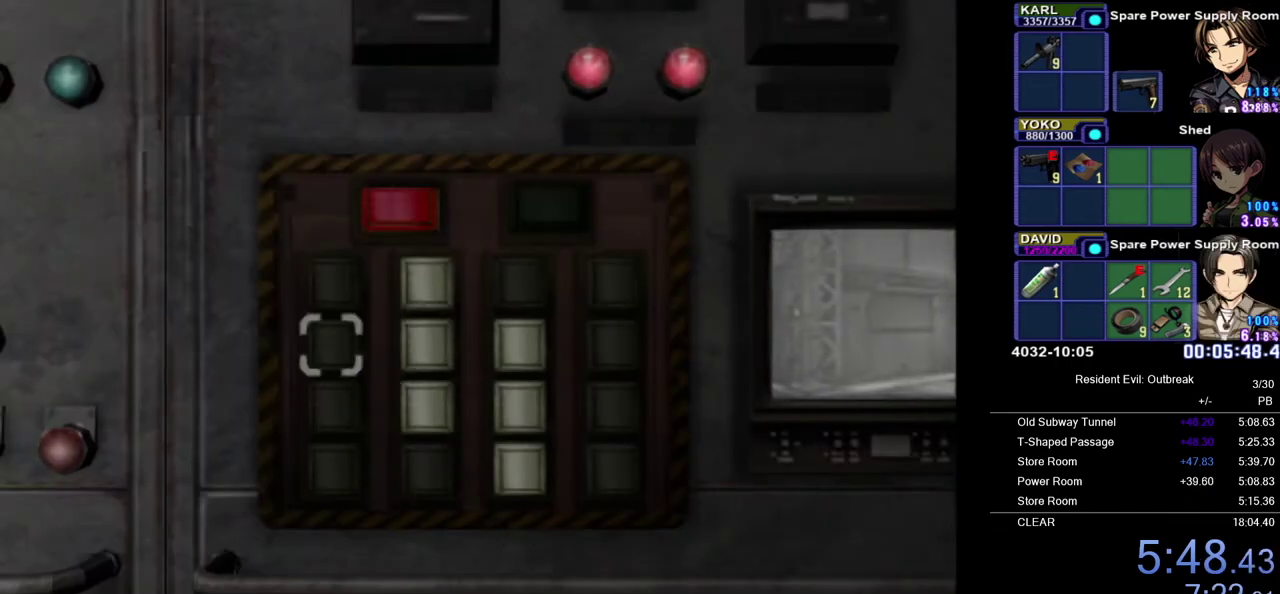
{"buttons": ["DPAD_DOWN"], "left_stick": "center", "right_stick": "center", "events": [[50, "DPAD_UP", "down"], [167, "DPAD_UP", "up"], [167, "SQUARE", "down"], [267, "SQUARE", "up"], [417, "DPAD_DOWN", "down"]]}
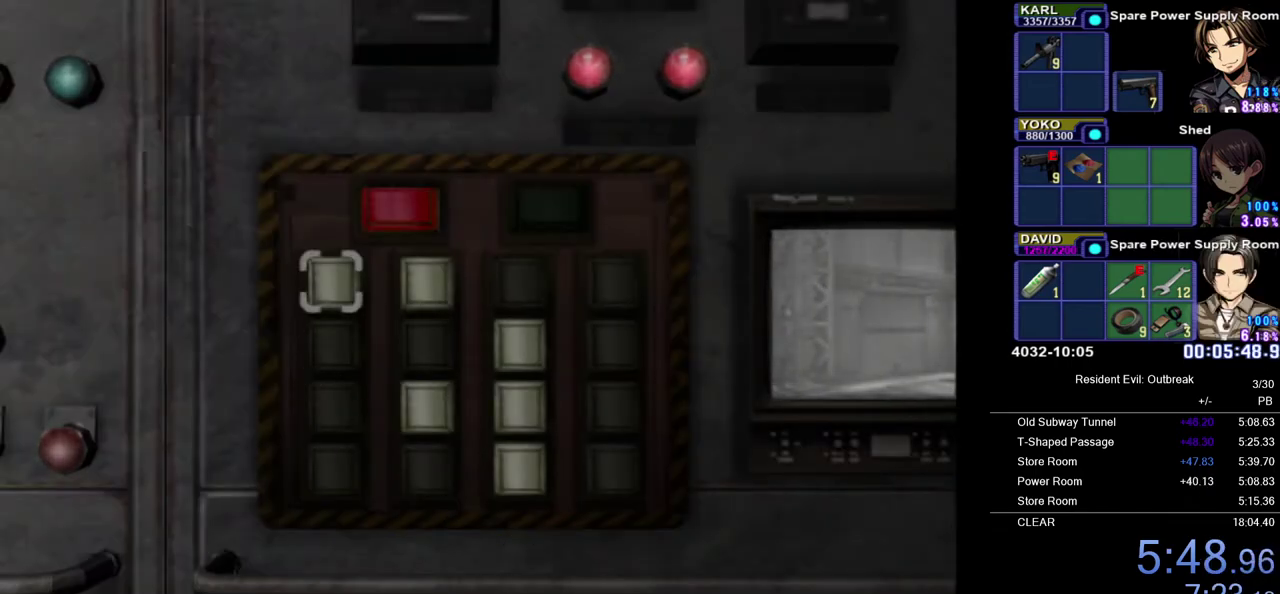
{"buttons": ["SQUARE"], "left_stick": "center", "right_stick": "center", "events": [[17, "DPAD_DOWN", "up"], [100, "DPAD_DOWN", "down"], [183, "DPAD_DOWN", "up"], [250, "DPAD_RIGHT", "down"], [350, "DPAD_RIGHT", "up"], [450, "SQUARE", "down"]]}
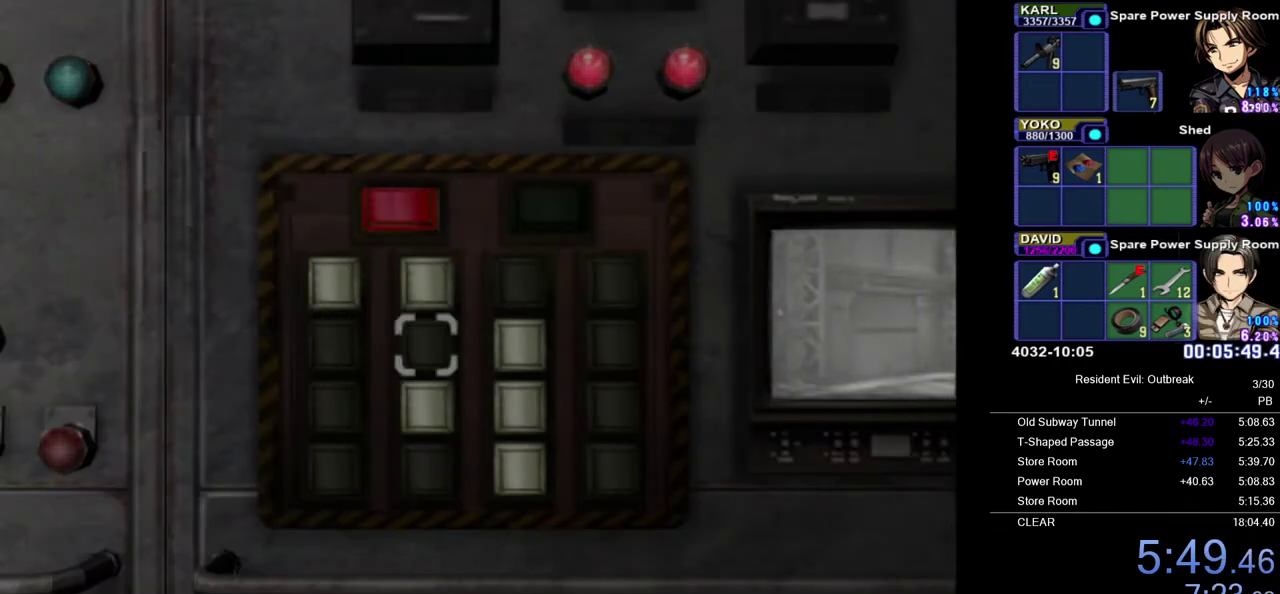
{"buttons": ["DPAD_DOWN"], "left_stick": "center", "right_stick": "center", "events": [[67, "SQUARE", "up"], [417, "DPAD_DOWN", "down"]]}